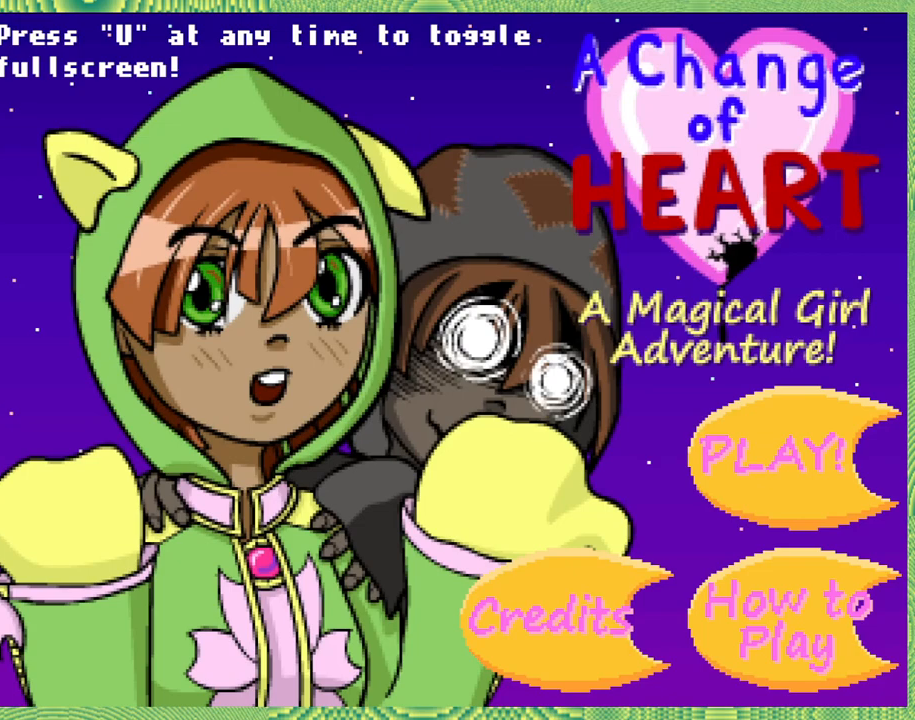
Gameplay with a controller (Nintendo layout); each line is a JSON object with the inputs held at the frame after it. "events" lists button and stick changes between this image and that frame as [ms after this image, input, new state], when the widget could be followed in between. Not read: L3 R3.
{"buttons": [], "left_stick": "center", "right_stick": "left", "events": []}
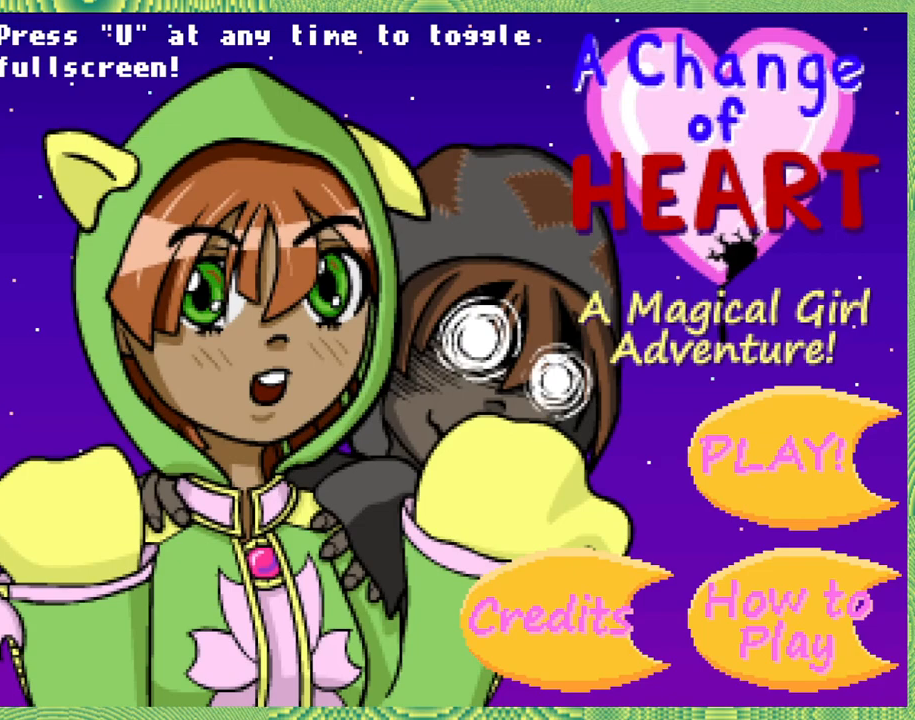
{"buttons": [], "left_stick": "center", "right_stick": "left", "events": []}
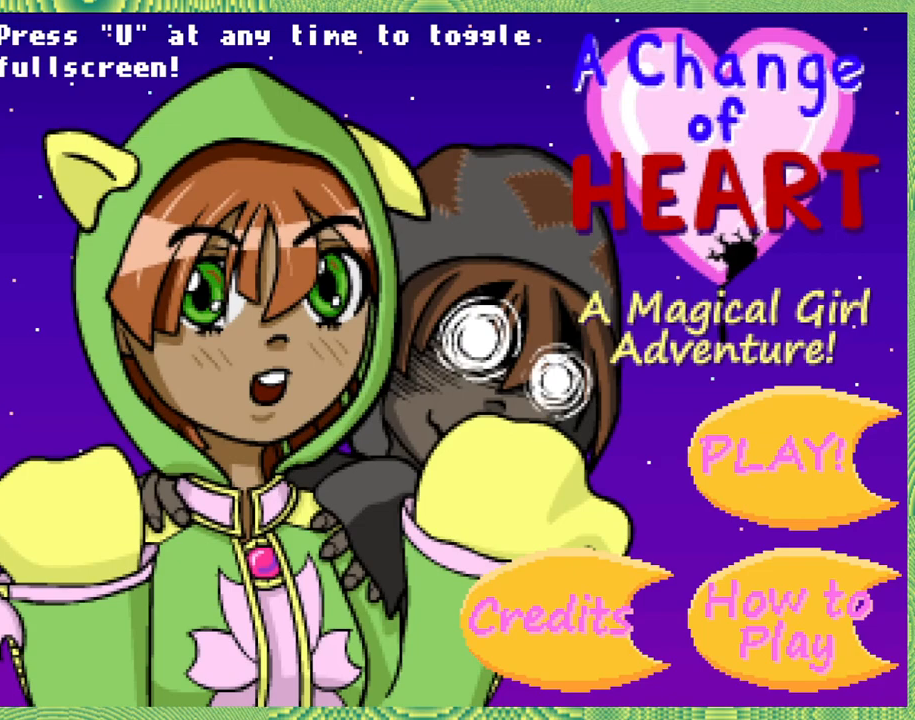
{"buttons": [], "left_stick": "center", "right_stick": "left", "events": []}
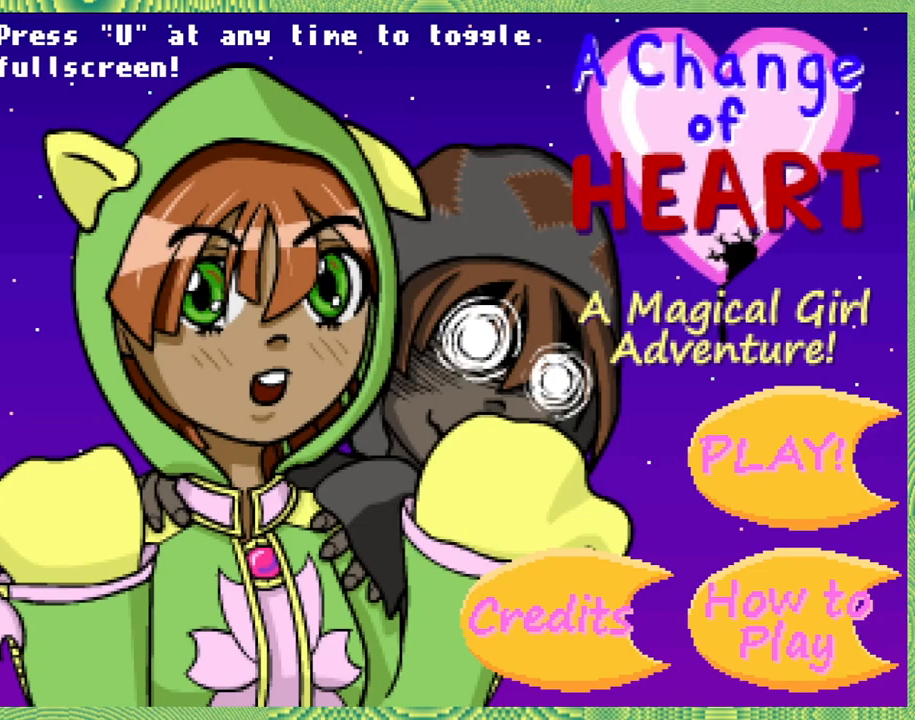
{"buttons": [], "left_stick": "center", "right_stick": "left", "events": []}
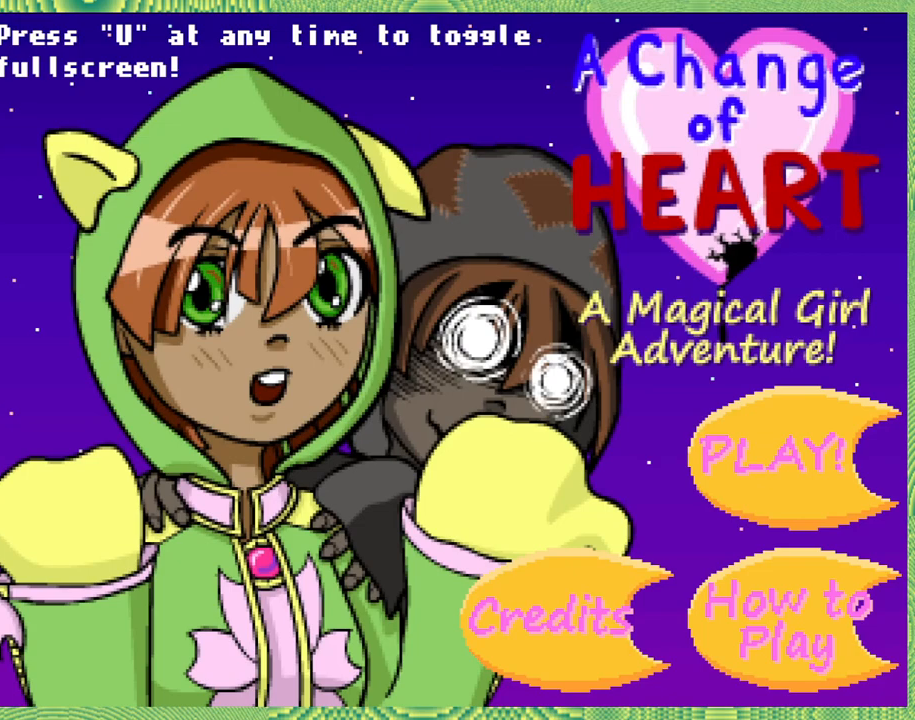
{"buttons": [], "left_stick": "center", "right_stick": "left", "events": []}
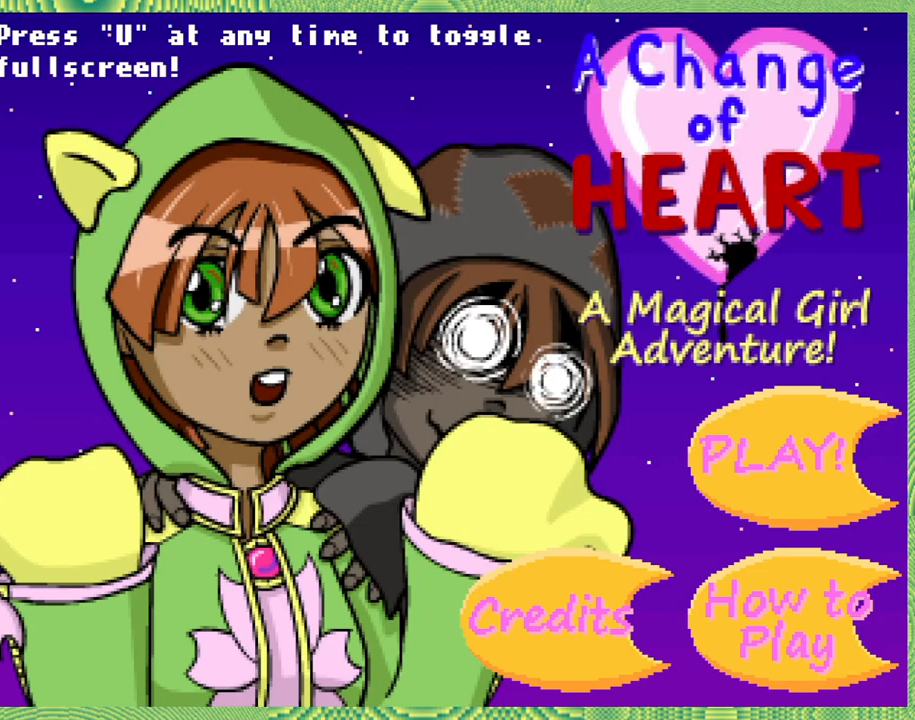
{"buttons": [], "left_stick": "center", "right_stick": "left", "events": []}
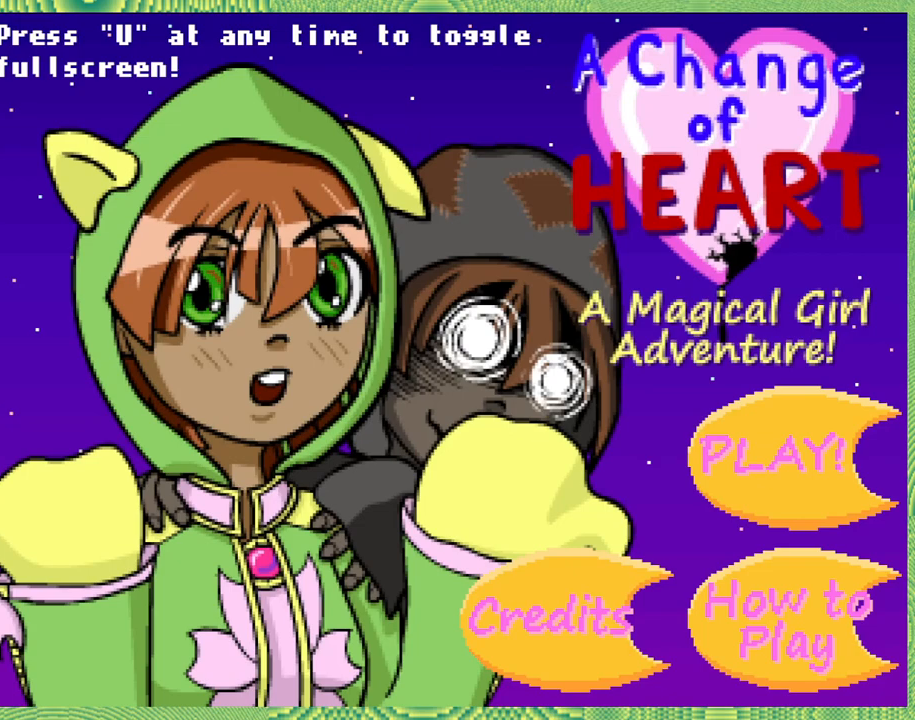
{"buttons": [], "left_stick": "center", "right_stick": "left", "events": []}
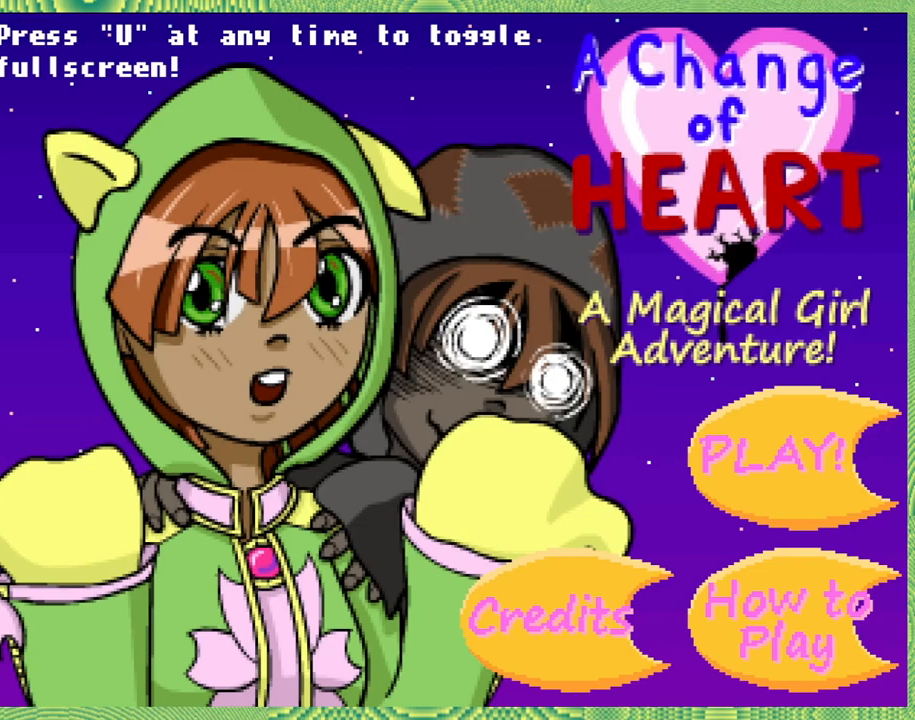
{"buttons": [], "left_stick": "center", "right_stick": "left", "events": []}
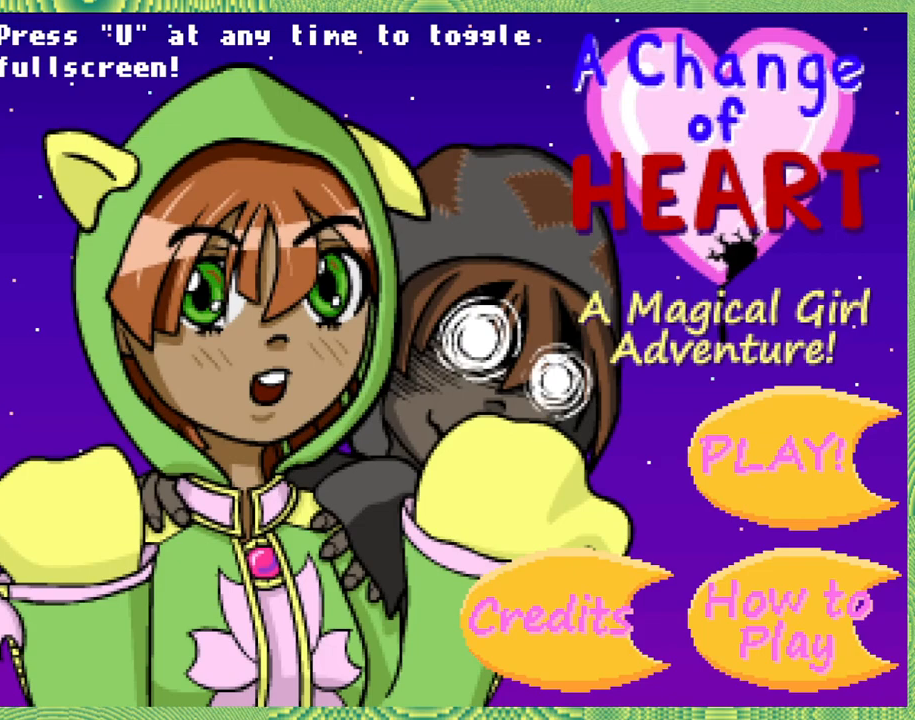
{"buttons": [], "left_stick": "center", "right_stick": "left", "events": []}
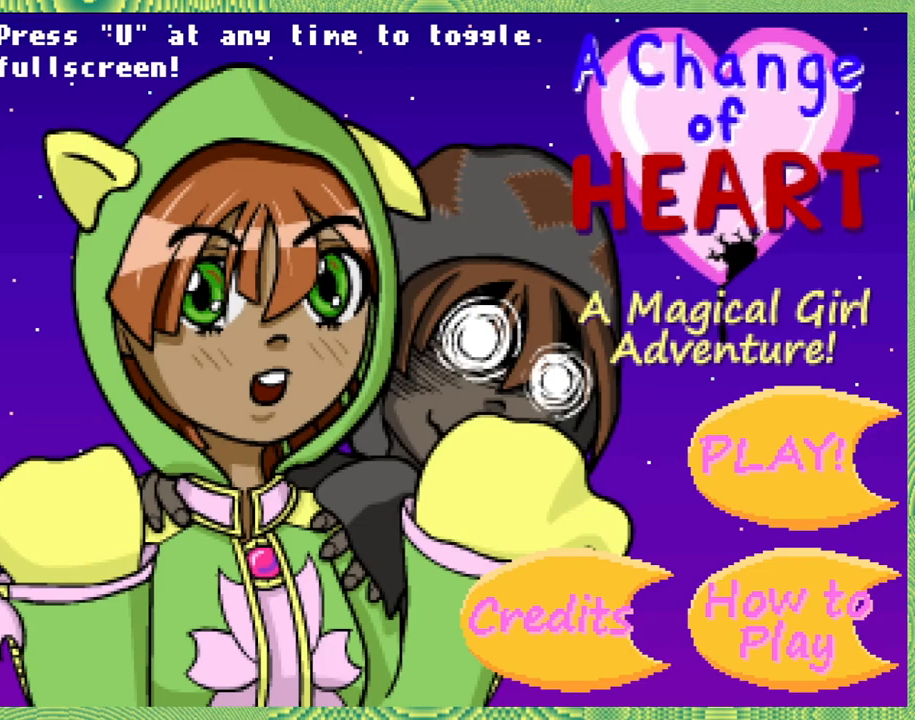
{"buttons": [], "left_stick": "center", "right_stick": "left", "events": []}
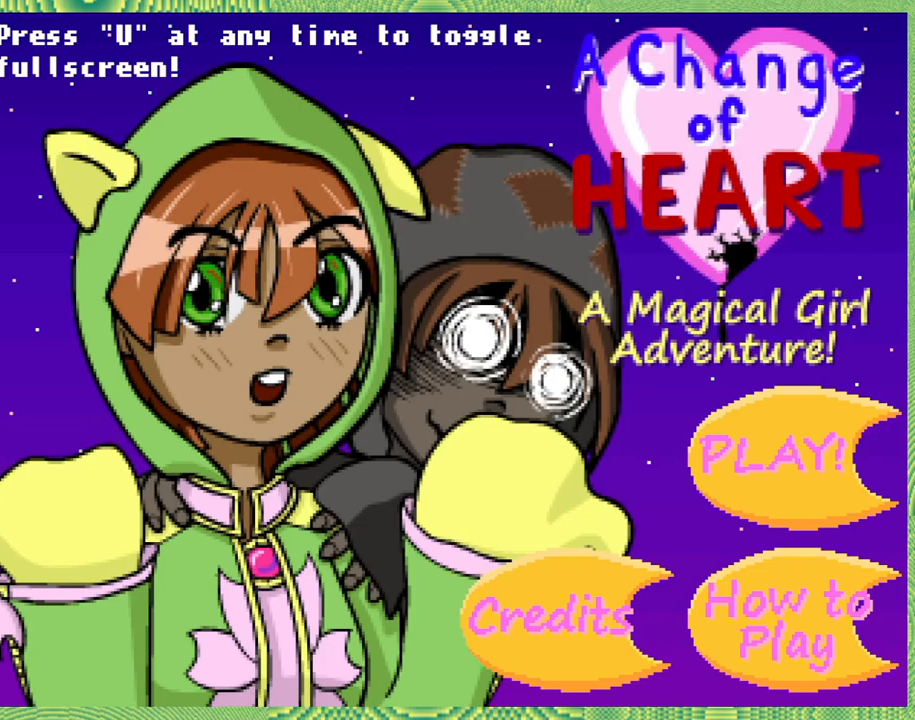
{"buttons": [], "left_stick": "center", "right_stick": "left", "events": []}
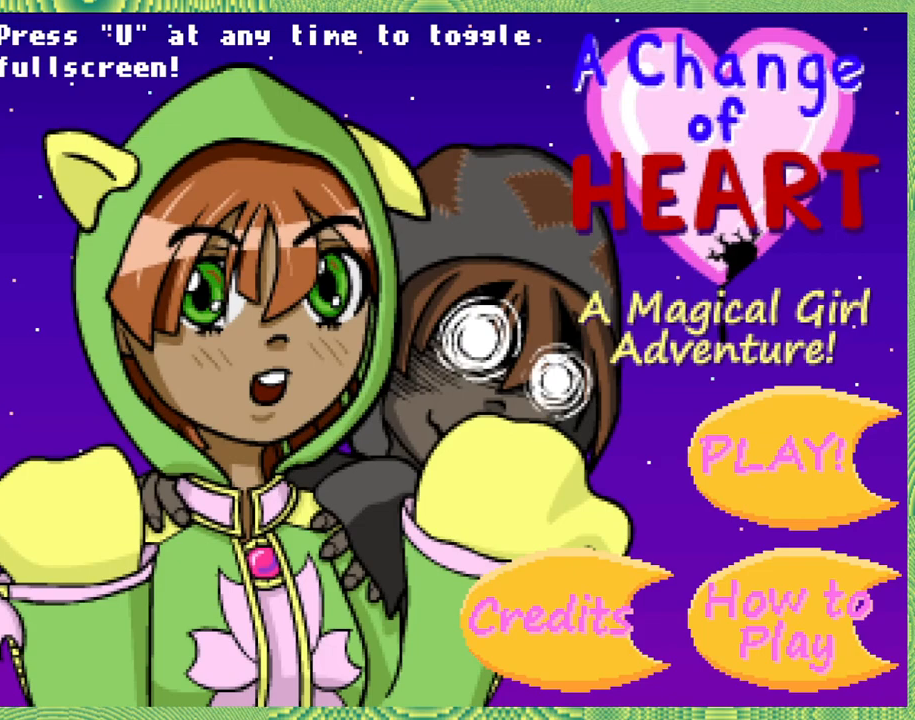
{"buttons": [], "left_stick": "center", "right_stick": "left", "events": []}
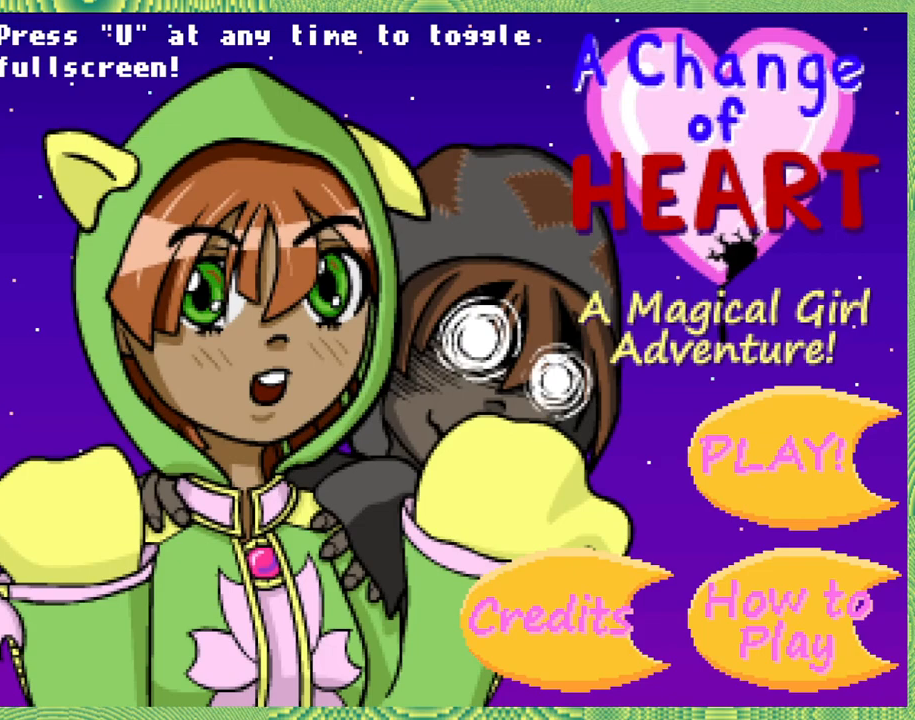
{"buttons": [], "left_stick": "center", "right_stick": "left", "events": []}
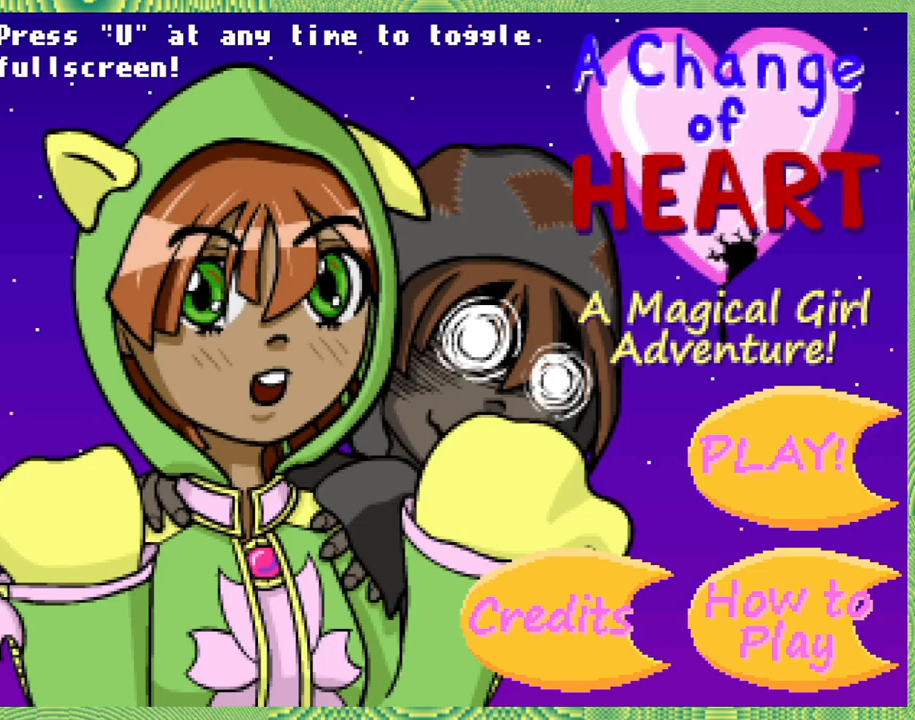
{"buttons": [], "left_stick": "center", "right_stick": "left", "events": []}
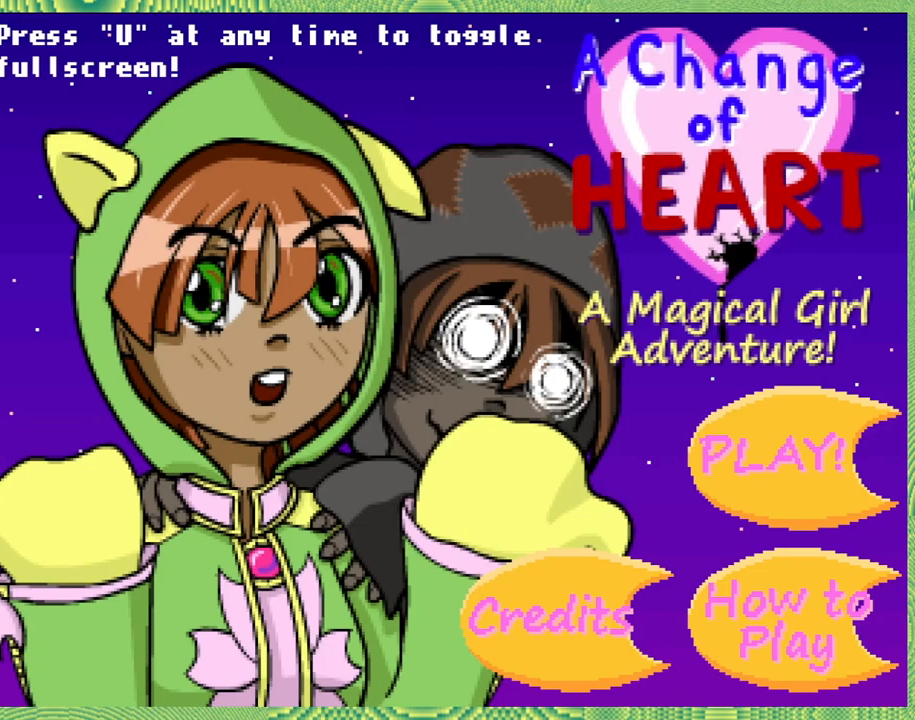
{"buttons": [], "left_stick": "center", "right_stick": "left", "events": []}
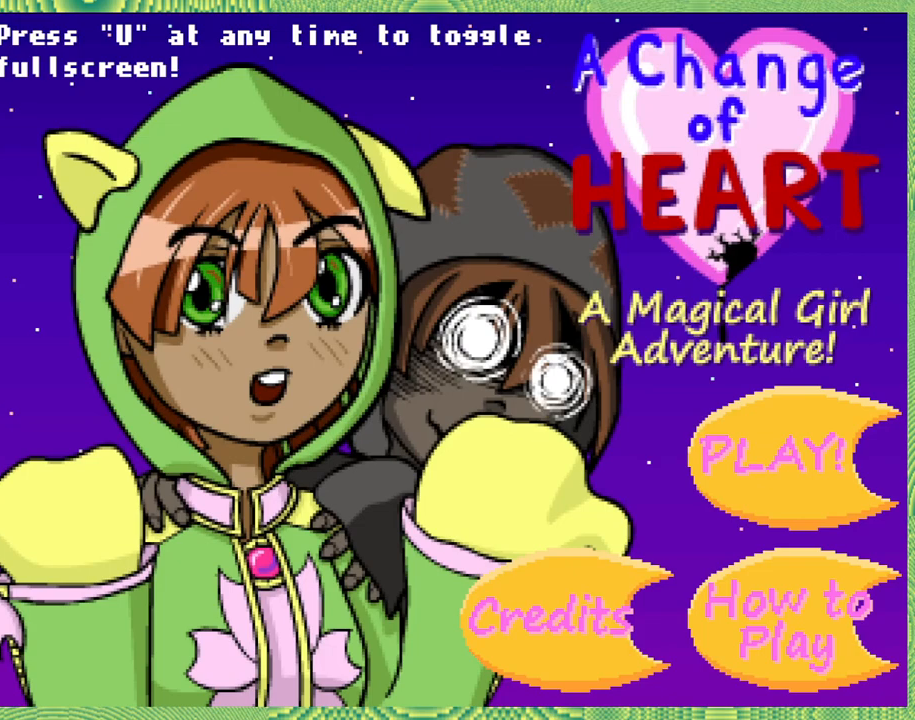
{"buttons": [], "left_stick": "center", "right_stick": "left", "events": []}
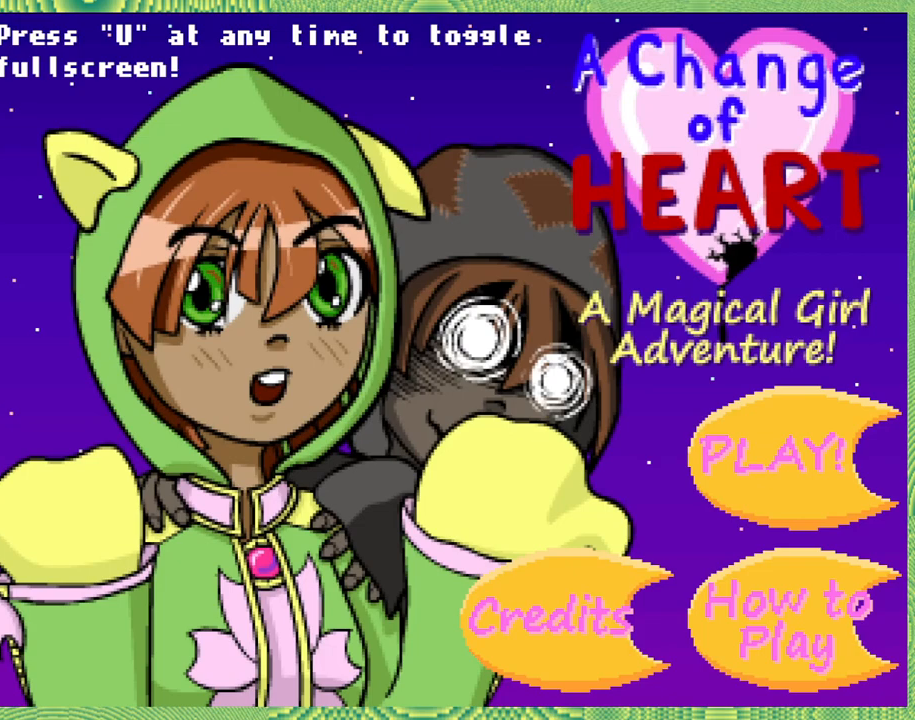
{"buttons": [], "left_stick": "center", "right_stick": "left", "events": []}
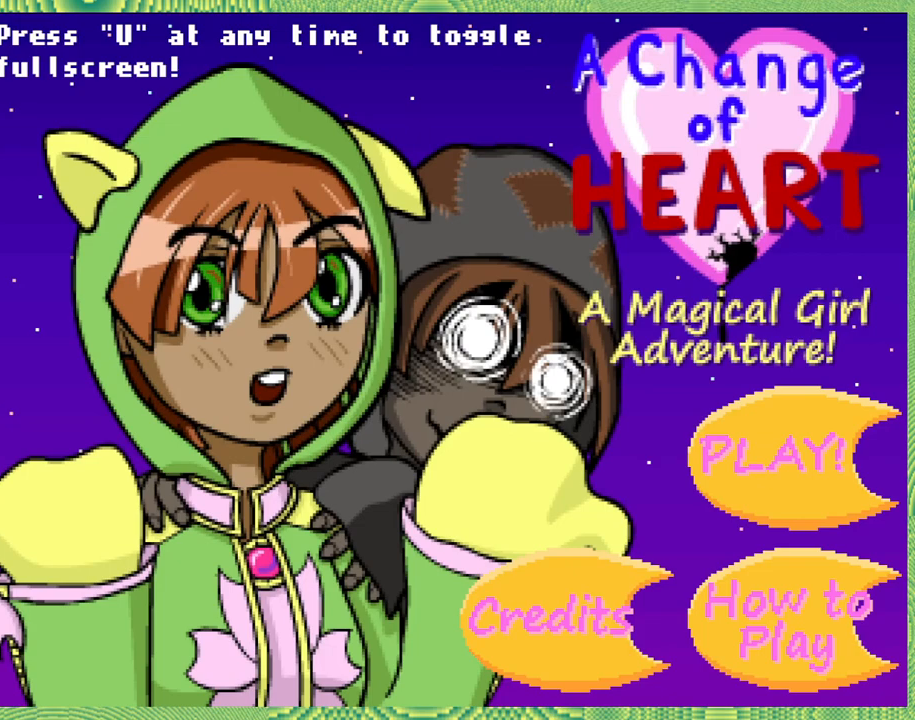
{"buttons": [], "left_stick": "center", "right_stick": "left", "events": []}
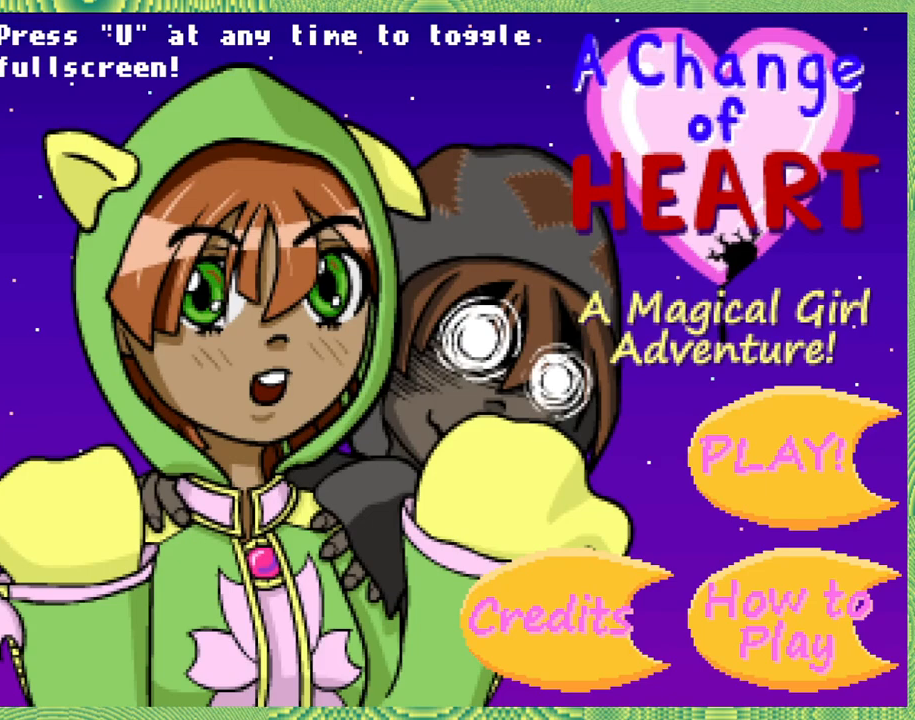
{"buttons": [], "left_stick": "center", "right_stick": "left", "events": []}
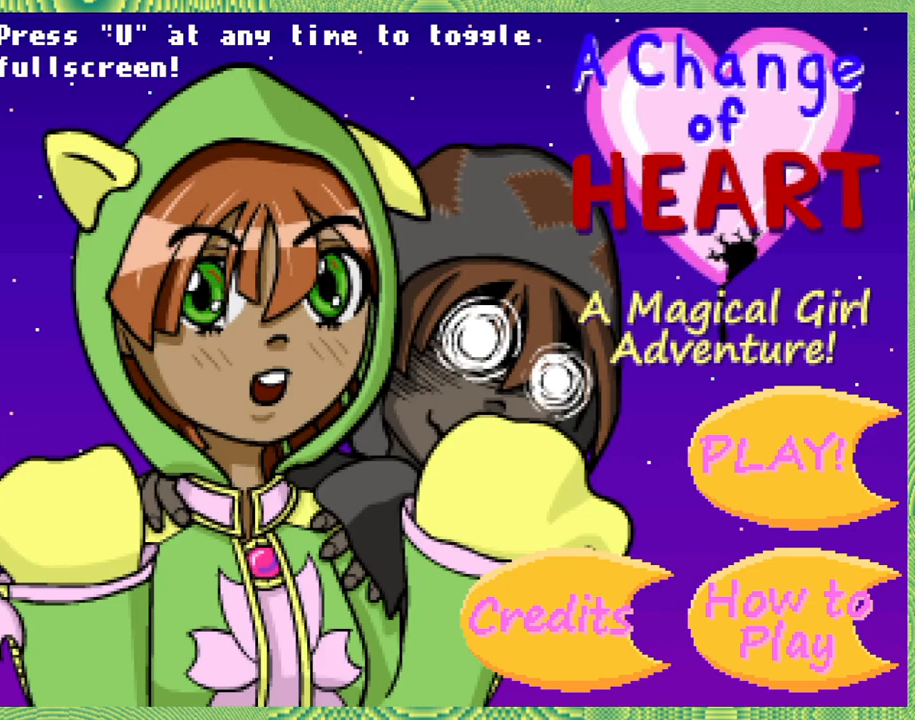
{"buttons": [], "left_stick": "center", "right_stick": "left", "events": []}
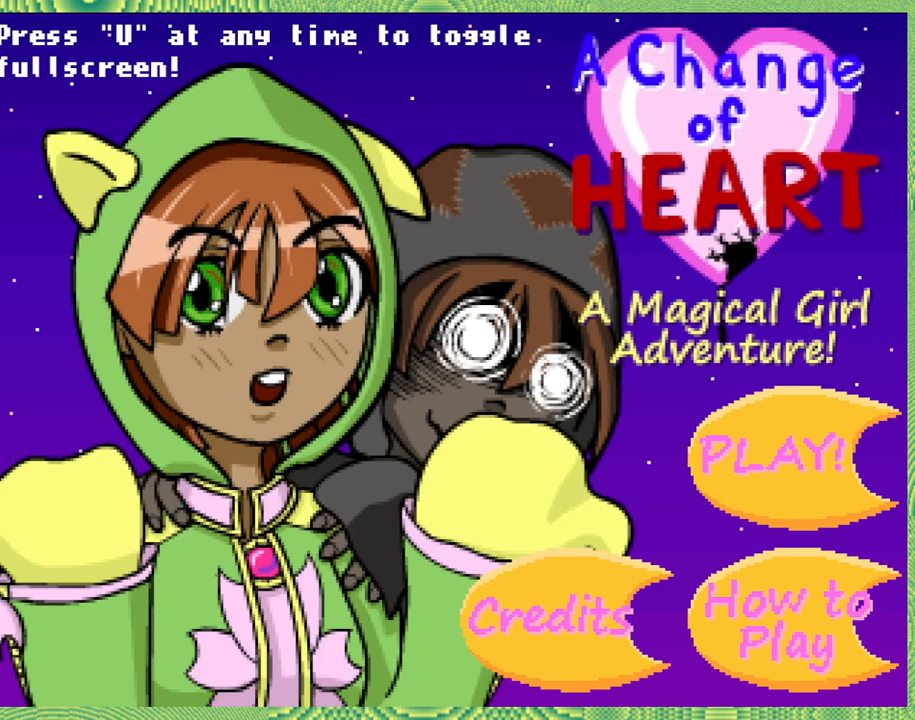
{"buttons": [], "left_stick": "center", "right_stick": "left", "events": []}
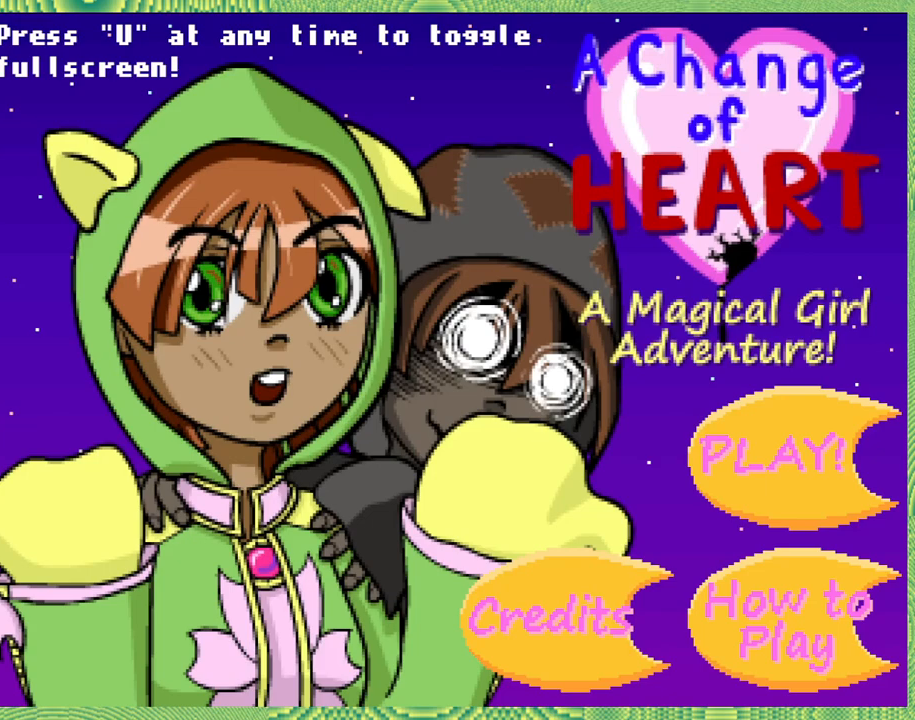
{"buttons": [], "left_stick": "center", "right_stick": "left", "events": []}
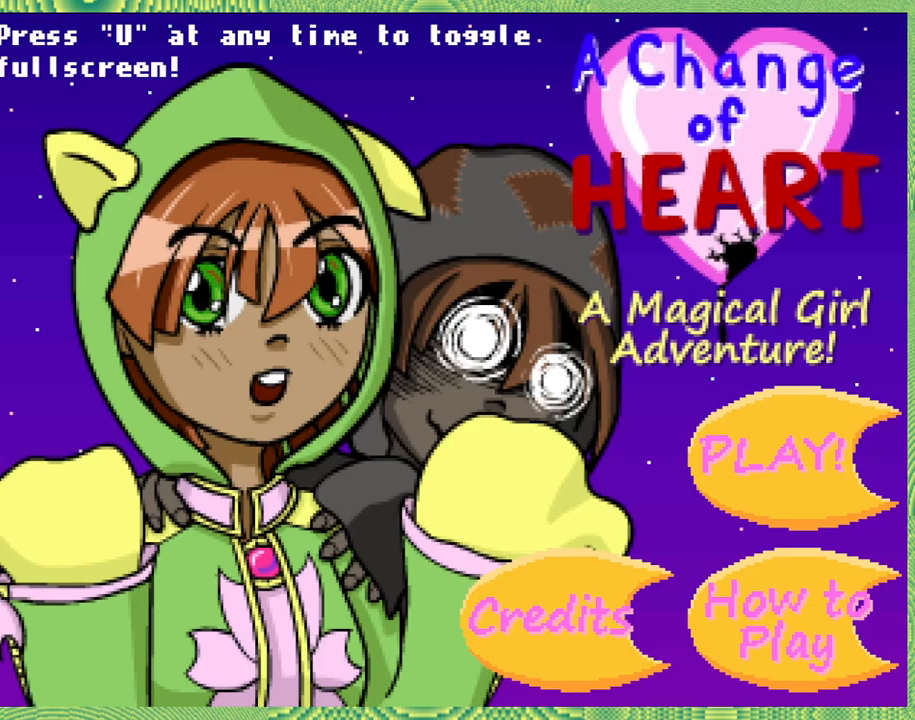
{"buttons": [], "left_stick": "center", "right_stick": "left", "events": []}
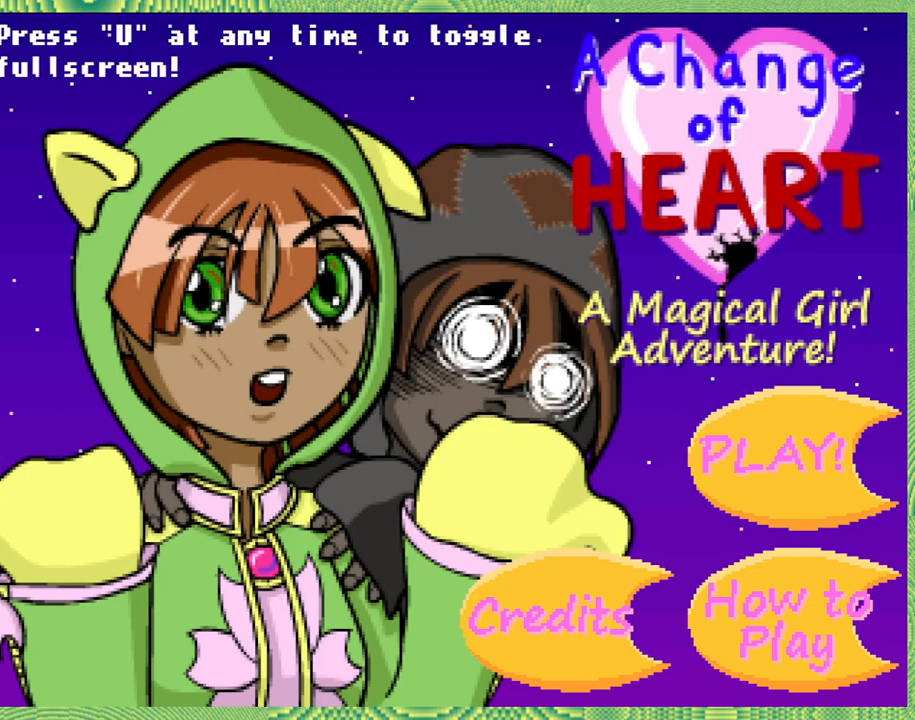
{"buttons": [], "left_stick": "center", "right_stick": "left", "events": []}
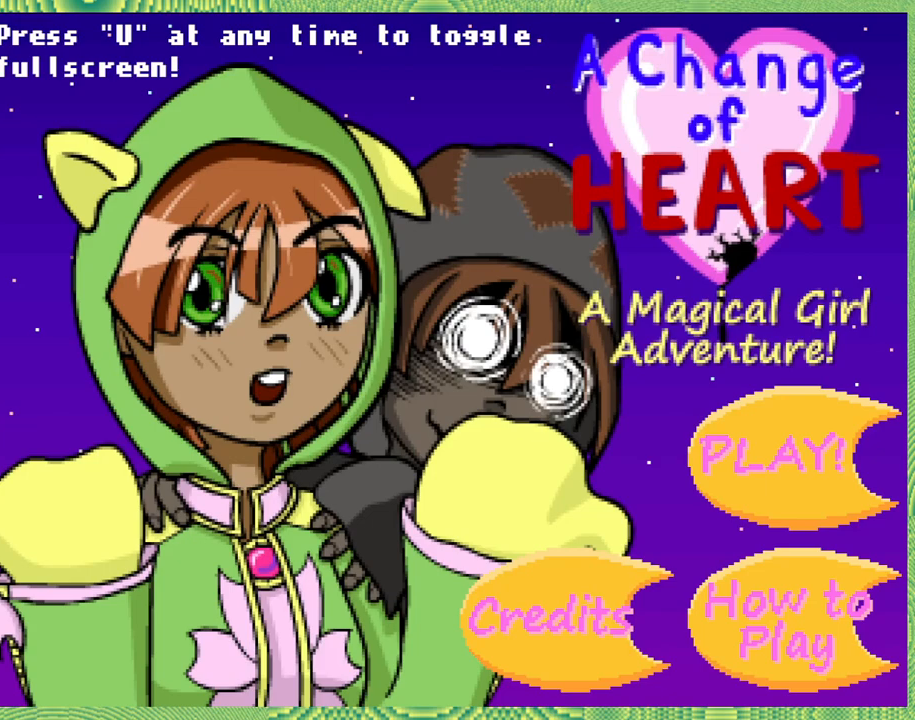
{"buttons": [], "left_stick": "center", "right_stick": "left", "events": []}
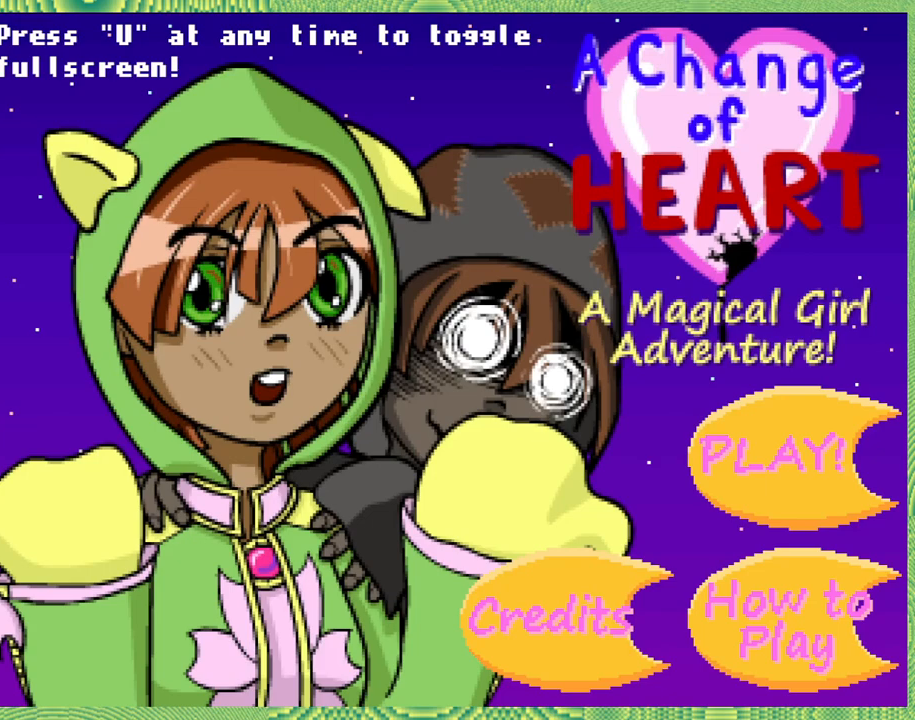
{"buttons": [], "left_stick": "center", "right_stick": "left", "events": []}
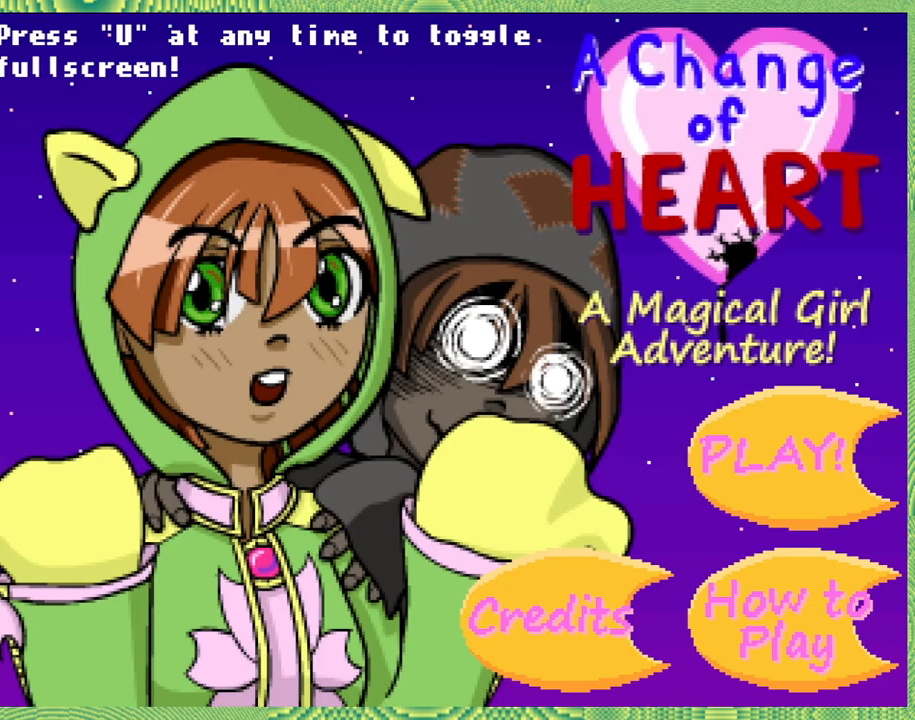
{"buttons": [], "left_stick": "center", "right_stick": "left", "events": []}
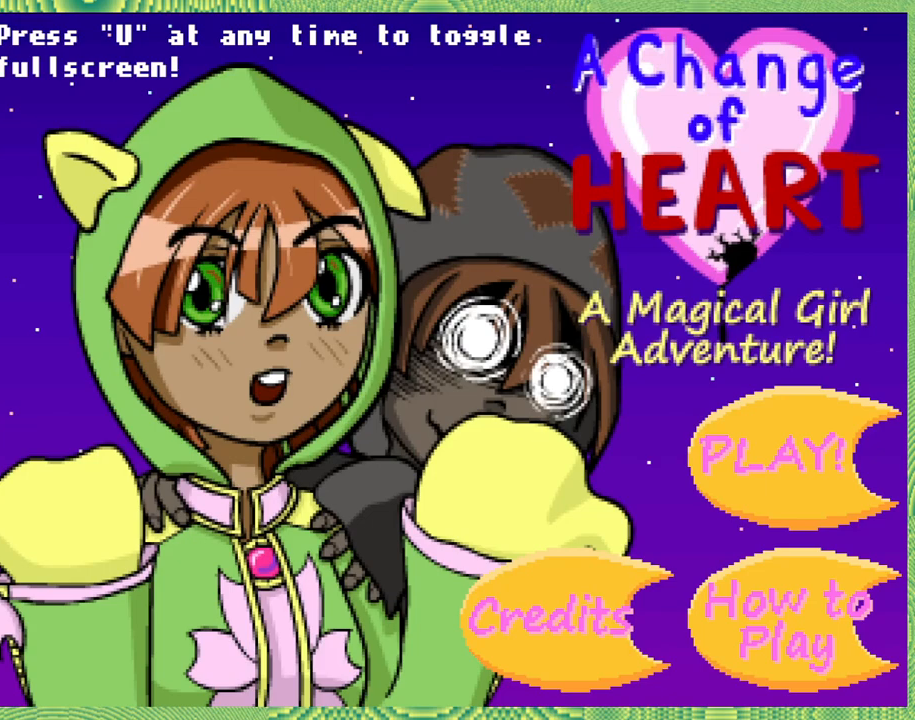
{"buttons": [], "left_stick": "center", "right_stick": "left", "events": []}
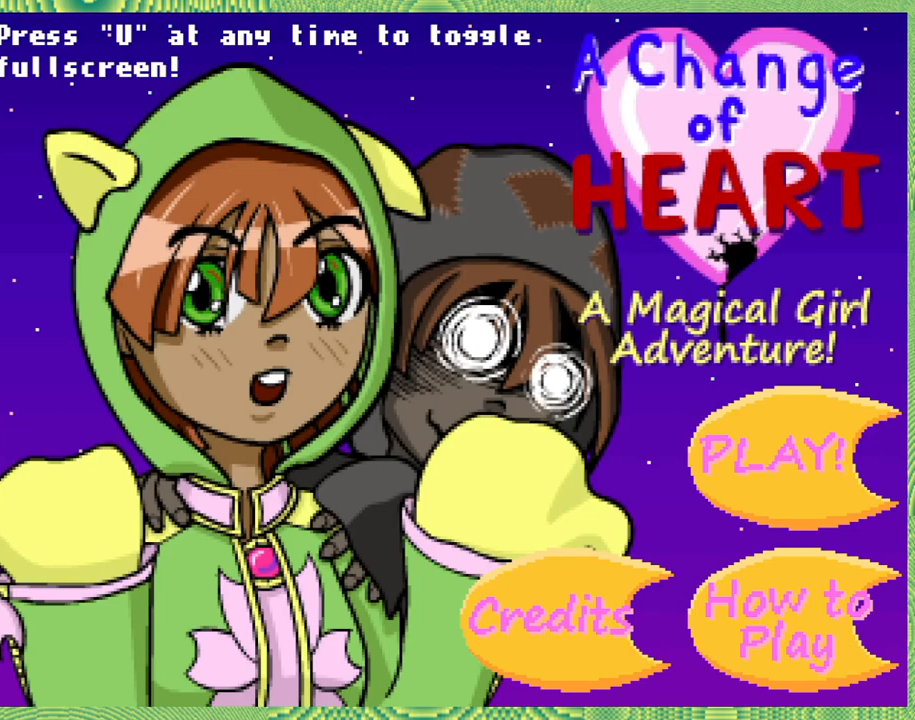
{"buttons": [], "left_stick": "center", "right_stick": "center", "events": [[450, "right_stick", "center"]]}